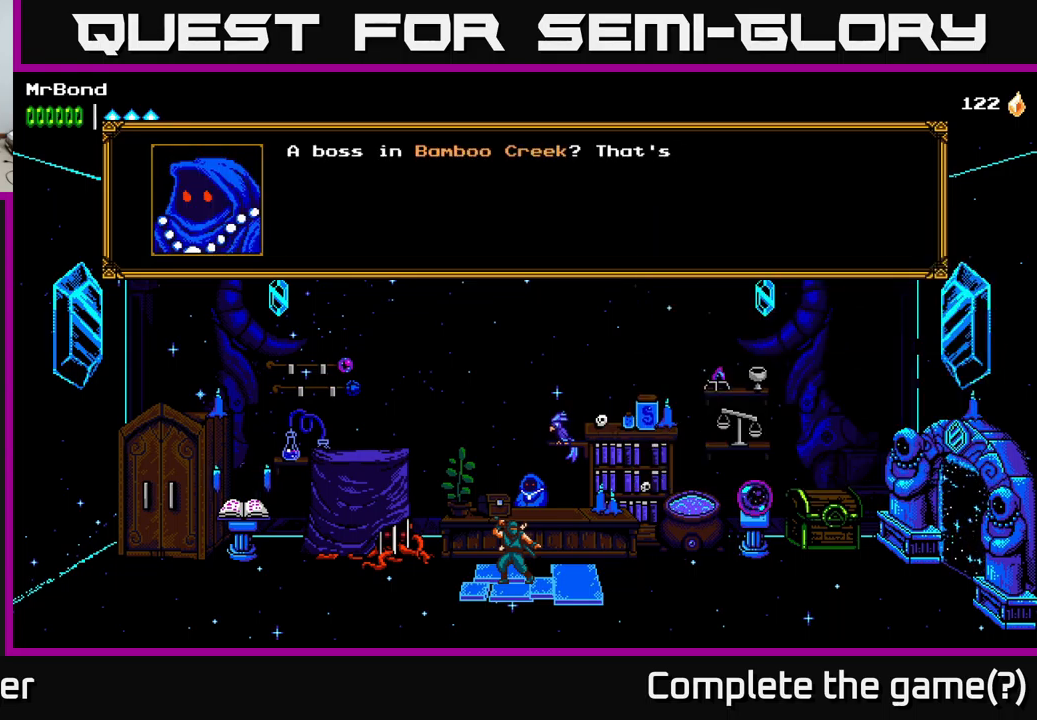
Gameplay with a controller (Xbox layout); each line is a JSON object with the inputs held at the frame after it. "events" lists button and stick changes between this image and that frame as [ms after this image, input, new state], when the widget could be followed in between.
{"buttons": [], "left_stick": "center", "right_stick": "center", "events": []}
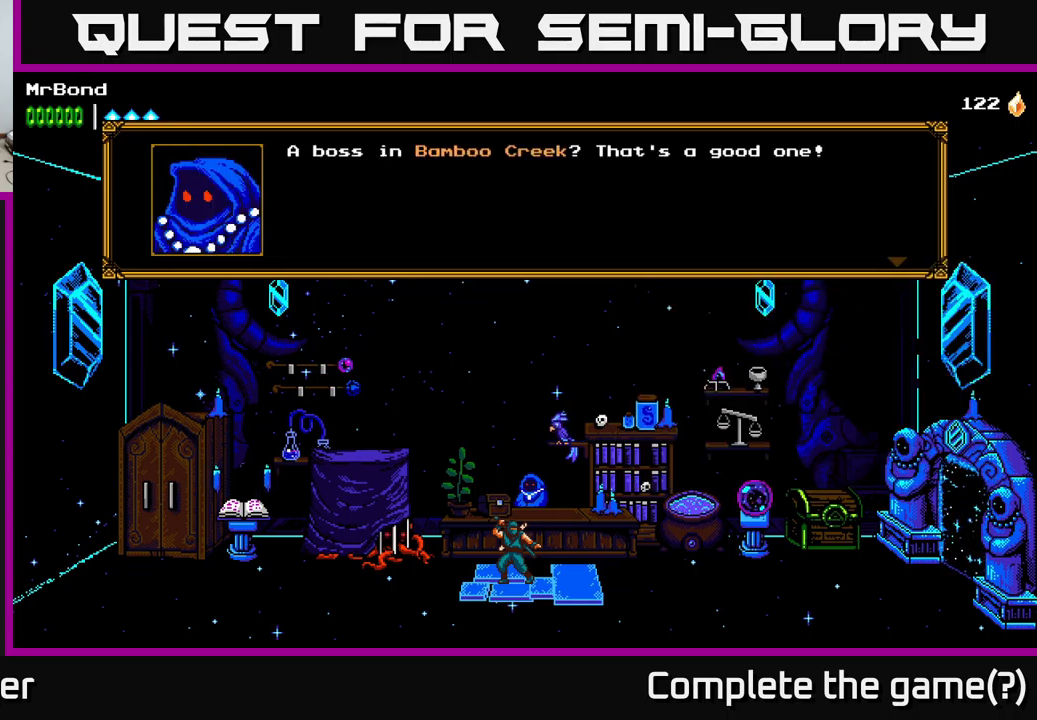
{"buttons": ["A"], "left_stick": "center", "right_stick": "center", "events": [[434, "A", "down"]]}
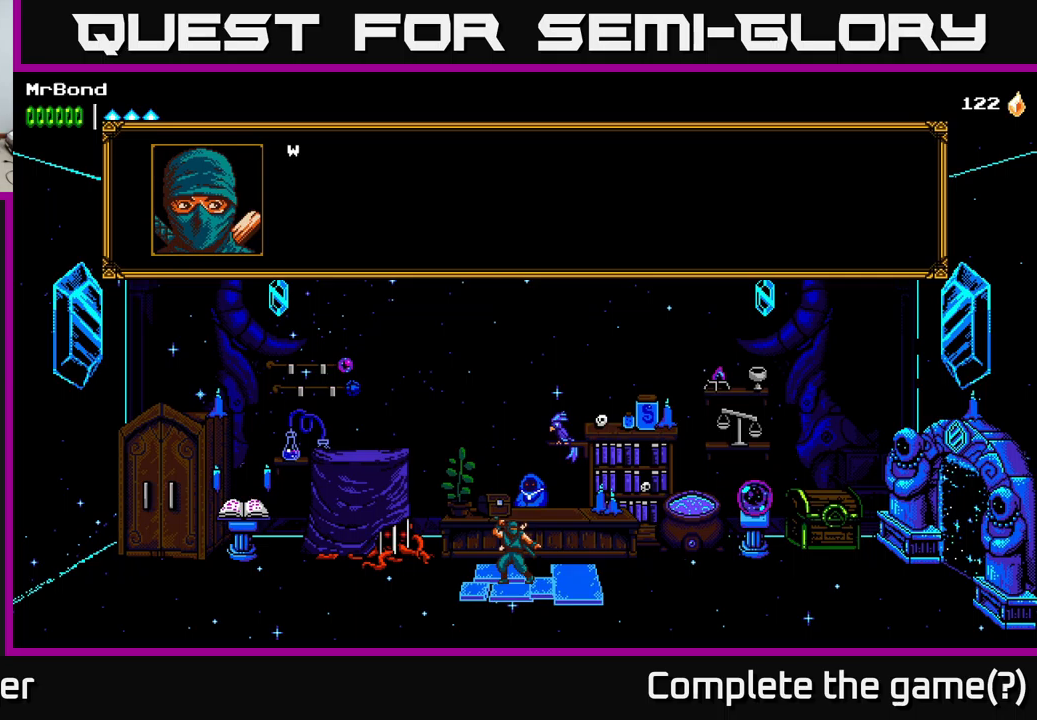
{"buttons": [], "left_stick": "center", "right_stick": "center", "events": [[67, "A", "up"]]}
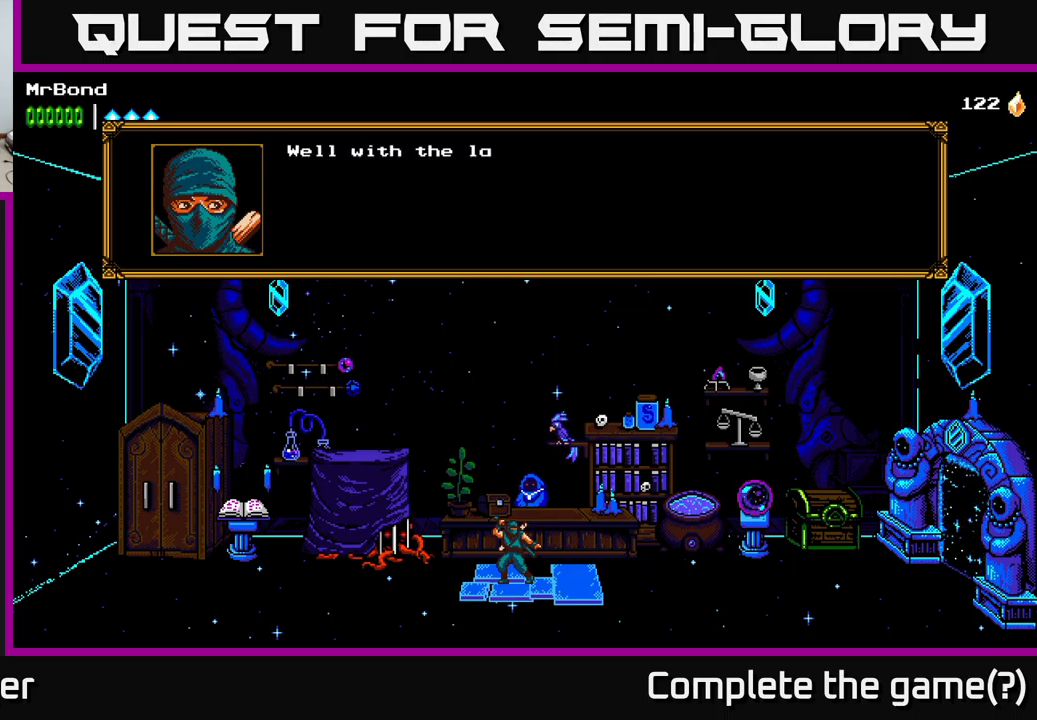
{"buttons": [], "left_stick": "center", "right_stick": "center", "events": [[33, "A", "down"], [267, "A", "up"]]}
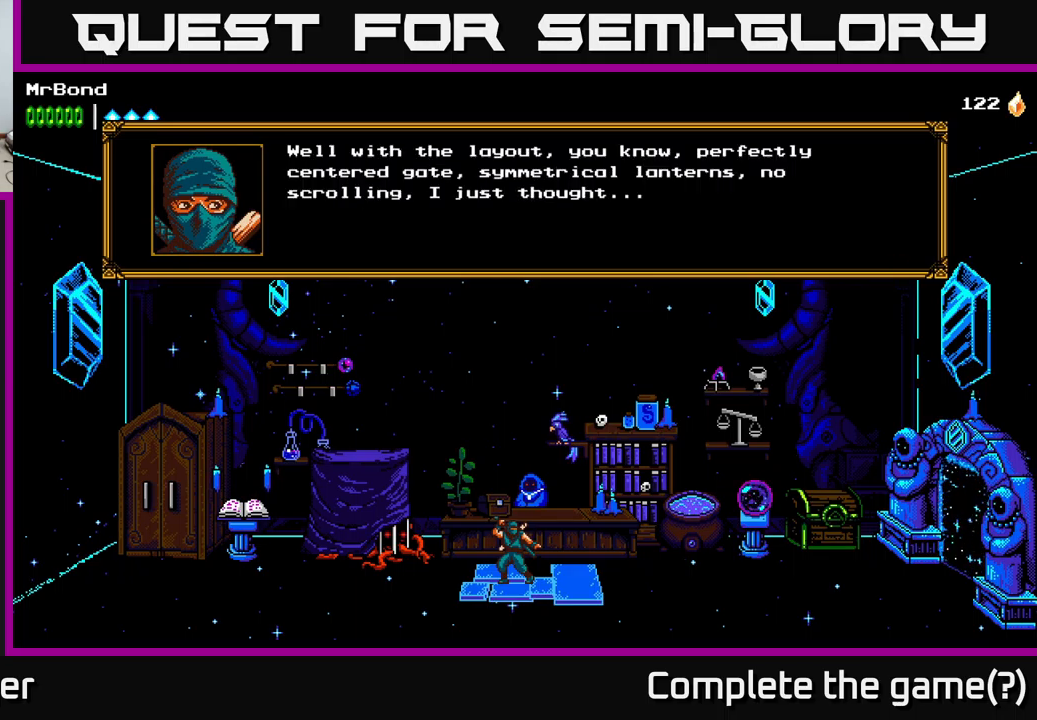
{"buttons": [], "left_stick": "center", "right_stick": "center", "events": []}
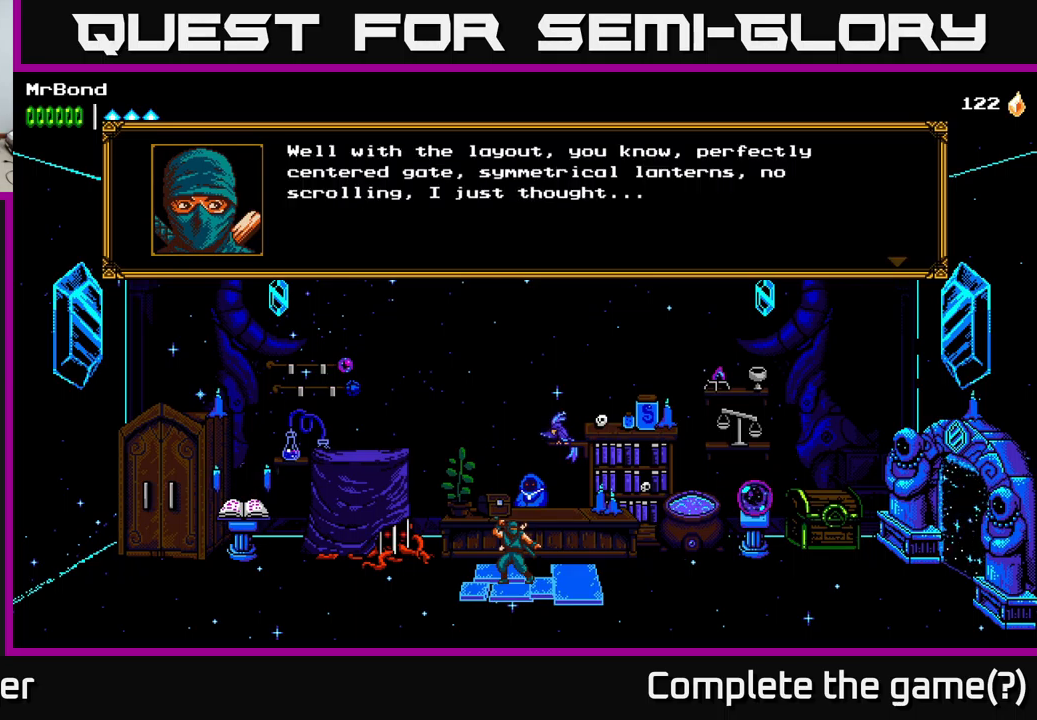
{"buttons": [], "left_stick": "center", "right_stick": "center", "events": []}
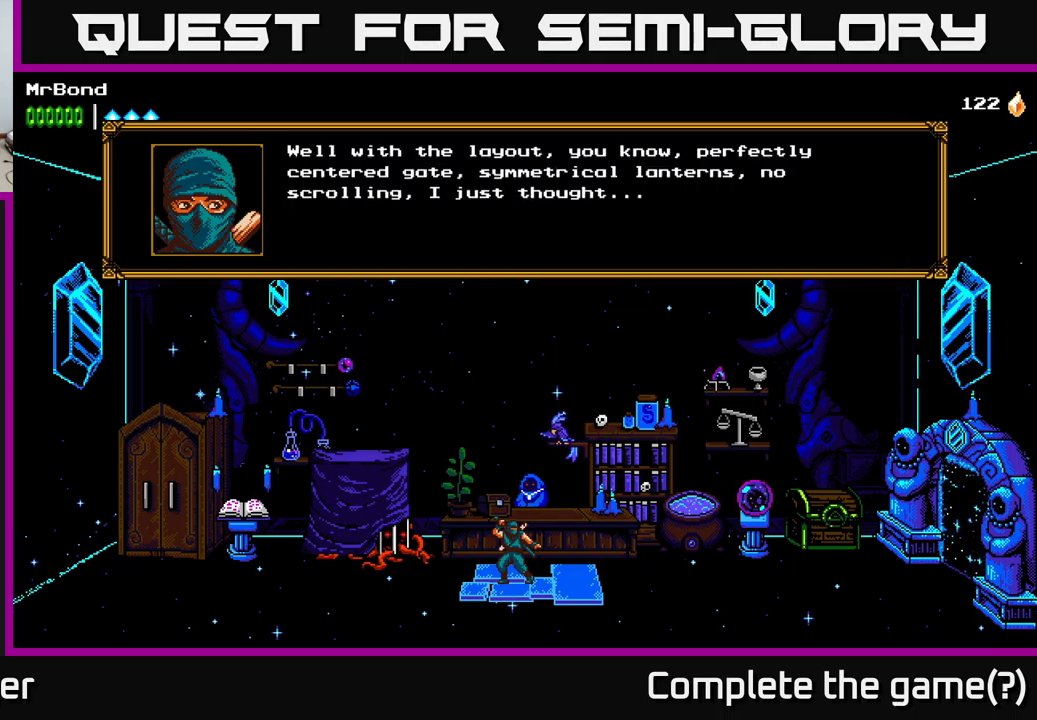
{"buttons": [], "left_stick": "center", "right_stick": "center", "events": []}
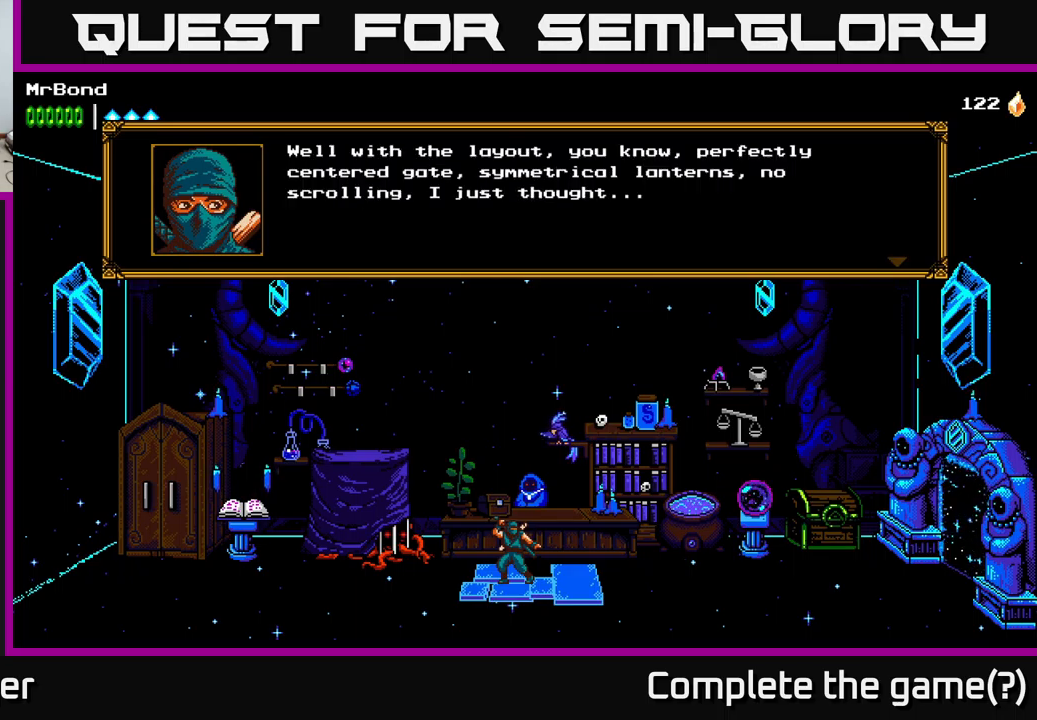
{"buttons": [], "left_stick": "center", "right_stick": "center", "events": []}
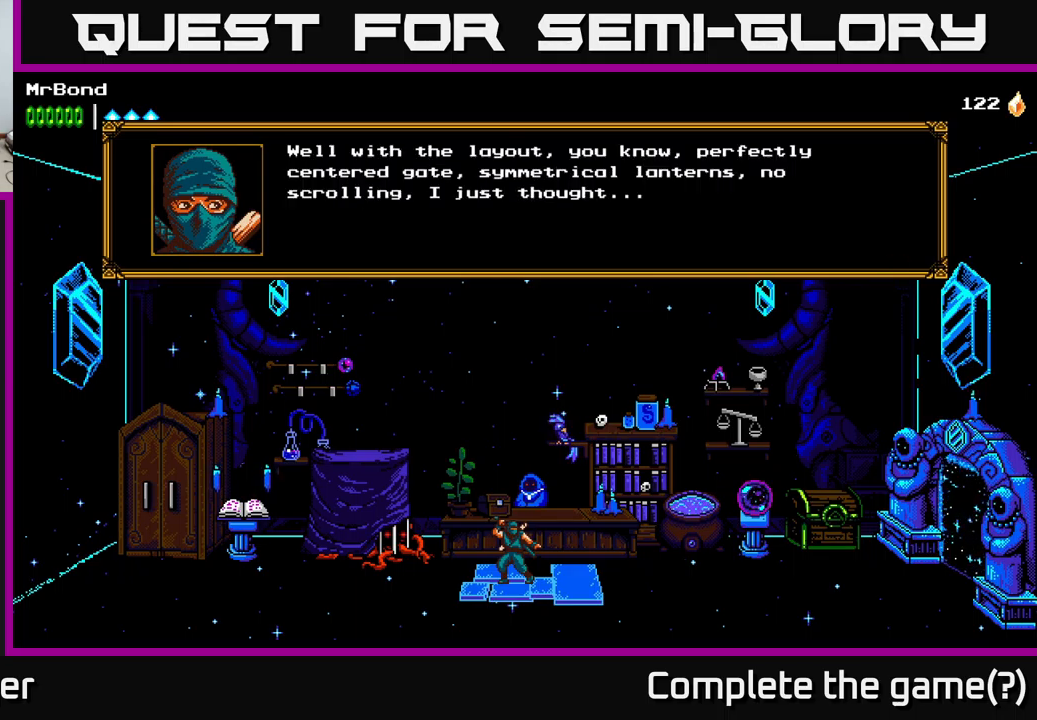
{"buttons": [], "left_stick": "center", "right_stick": "center", "events": []}
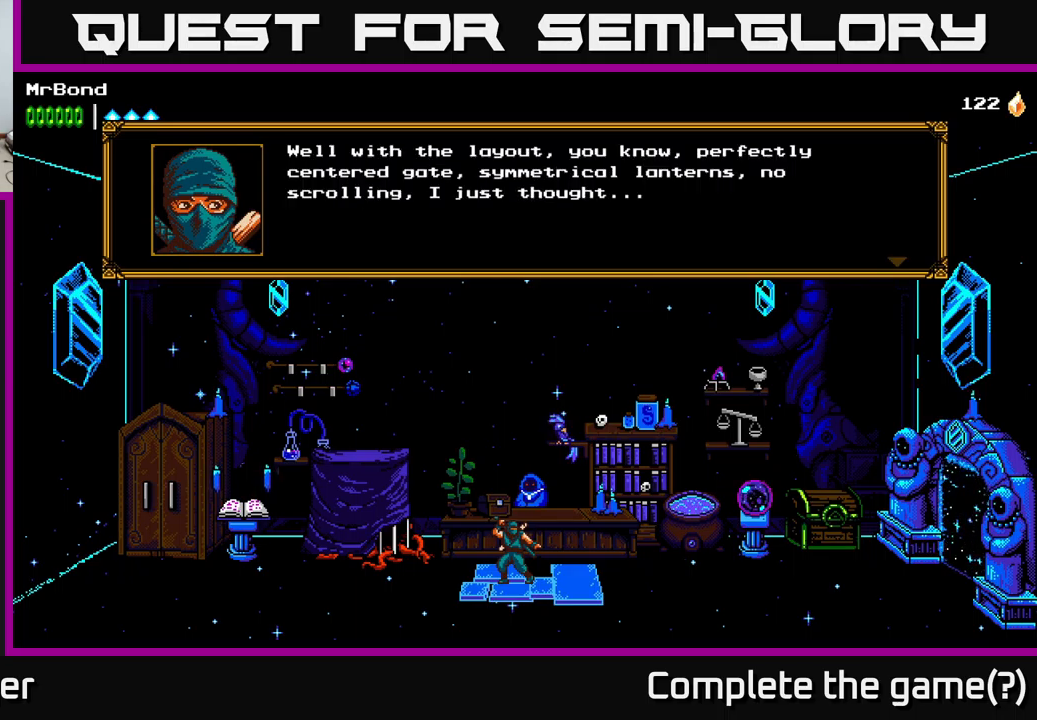
{"buttons": [], "left_stick": "center", "right_stick": "center", "events": [[300, "A", "down"], [467, "A", "up"]]}
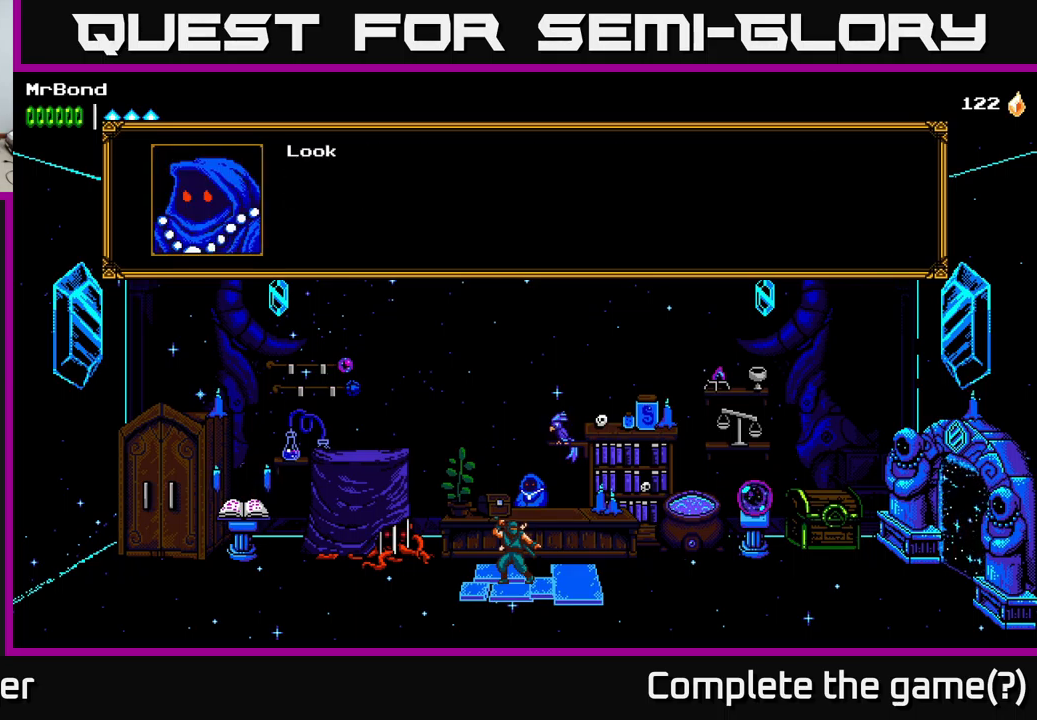
{"buttons": ["A"], "left_stick": "center", "right_stick": "center", "events": [[467, "A", "down"]]}
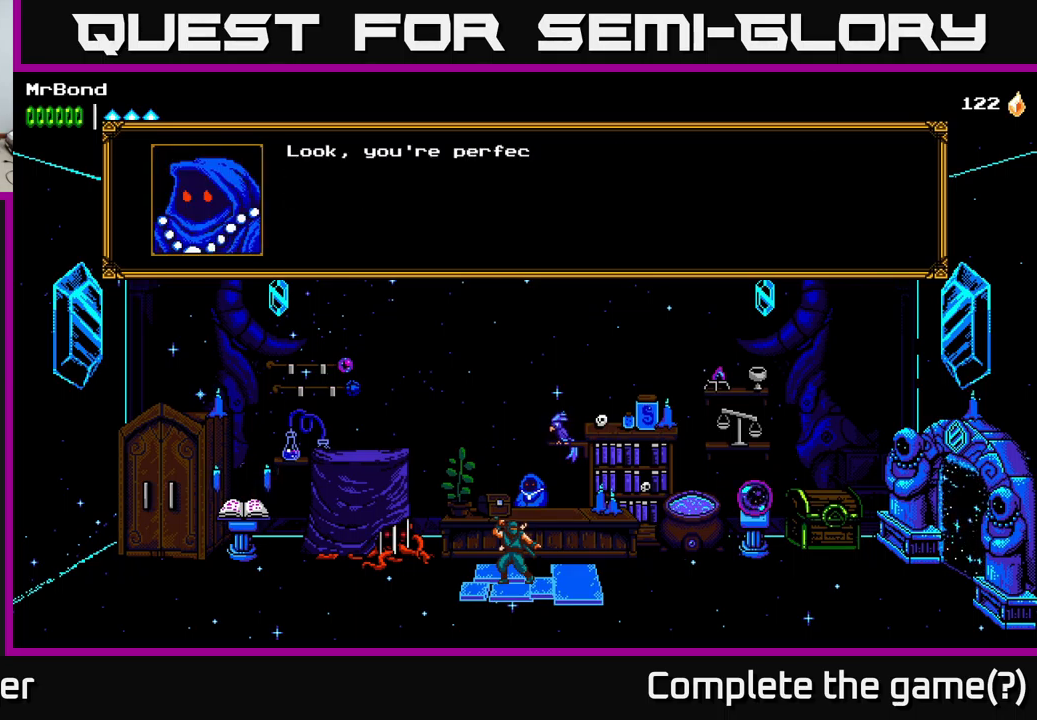
{"buttons": [], "left_stick": "center", "right_stick": "center", "events": [[183, "A", "up"]]}
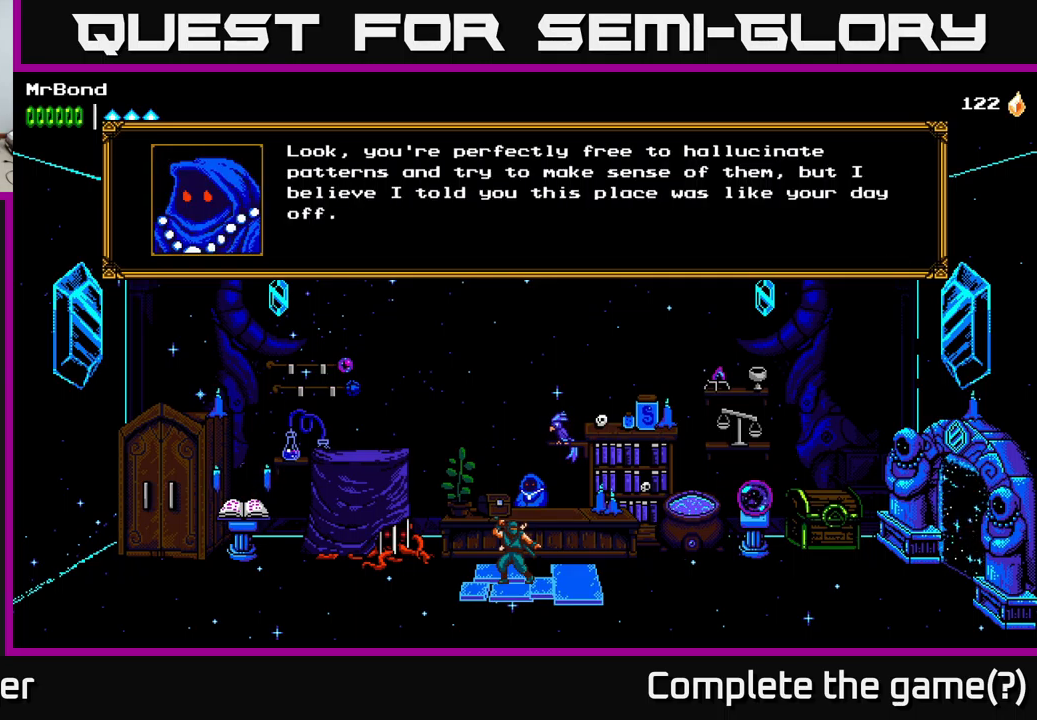
{"buttons": [], "left_stick": "center", "right_stick": "center", "events": []}
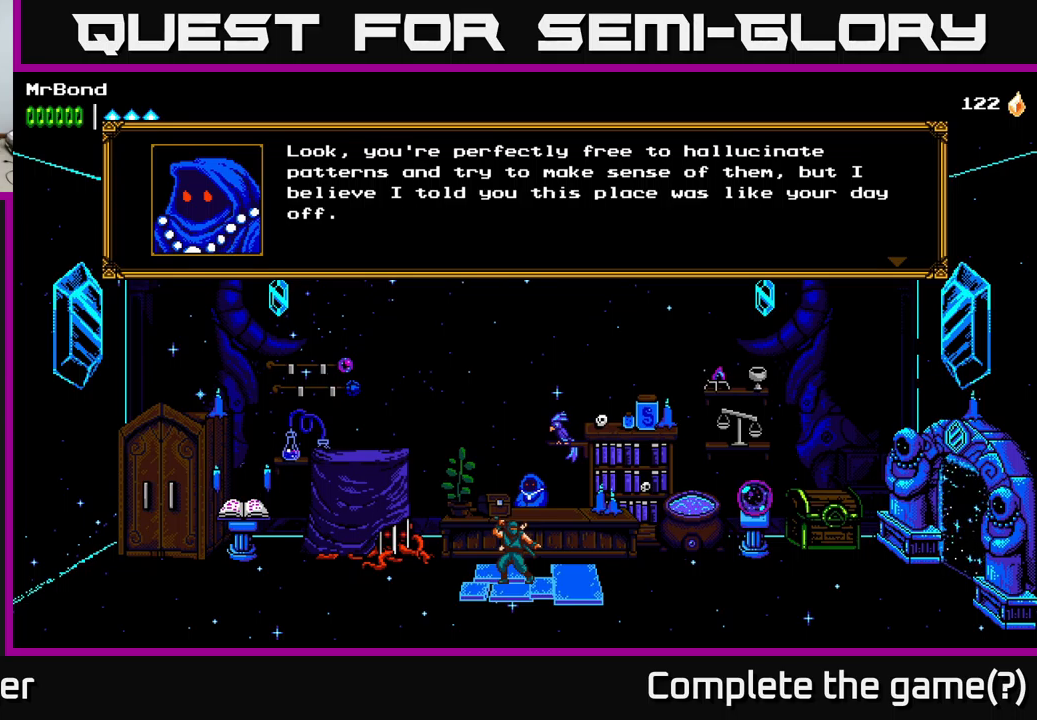
{"buttons": [], "left_stick": "center", "right_stick": "center", "events": []}
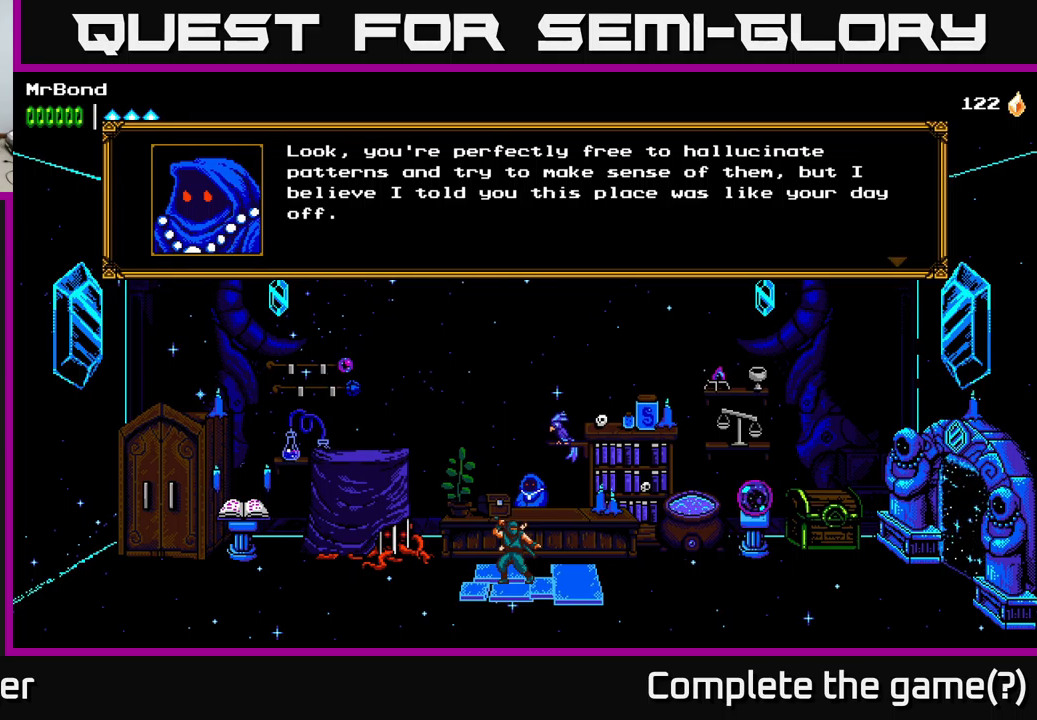
{"buttons": [], "left_stick": "center", "right_stick": "center", "events": []}
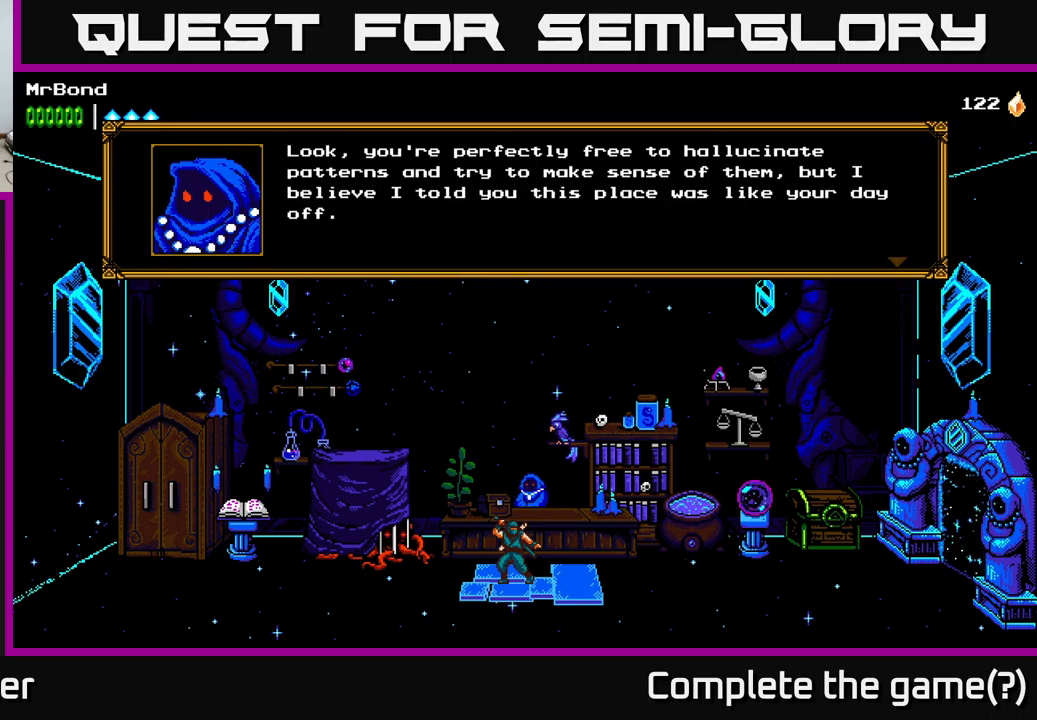
{"buttons": [], "left_stick": "center", "right_stick": "center", "events": []}
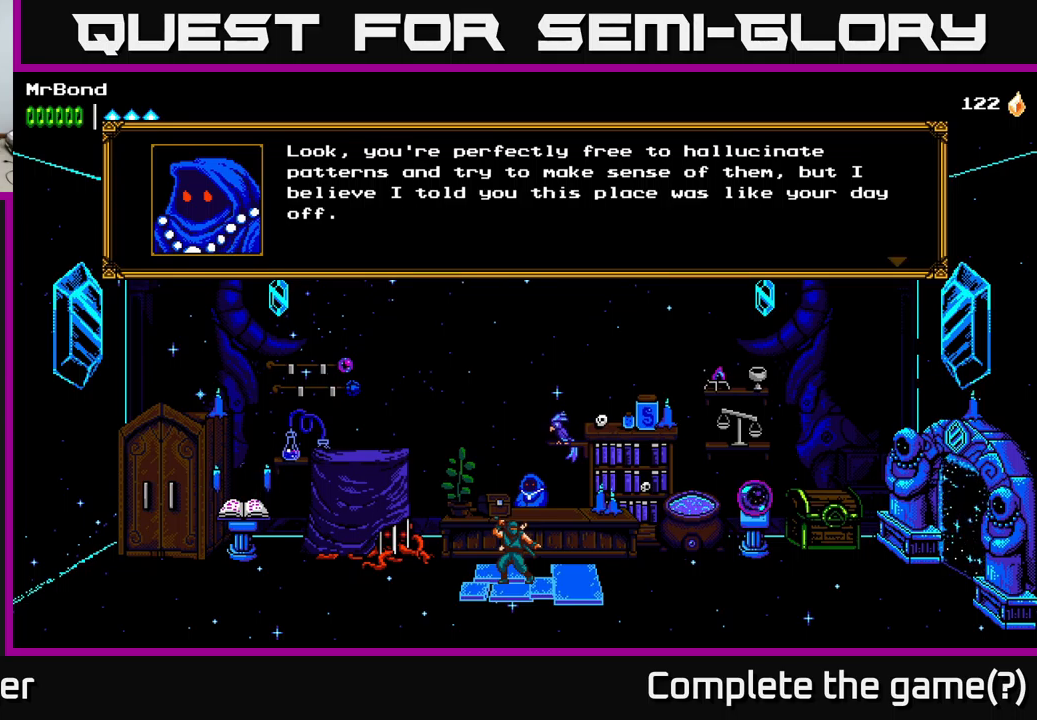
{"buttons": [], "left_stick": "center", "right_stick": "center", "events": []}
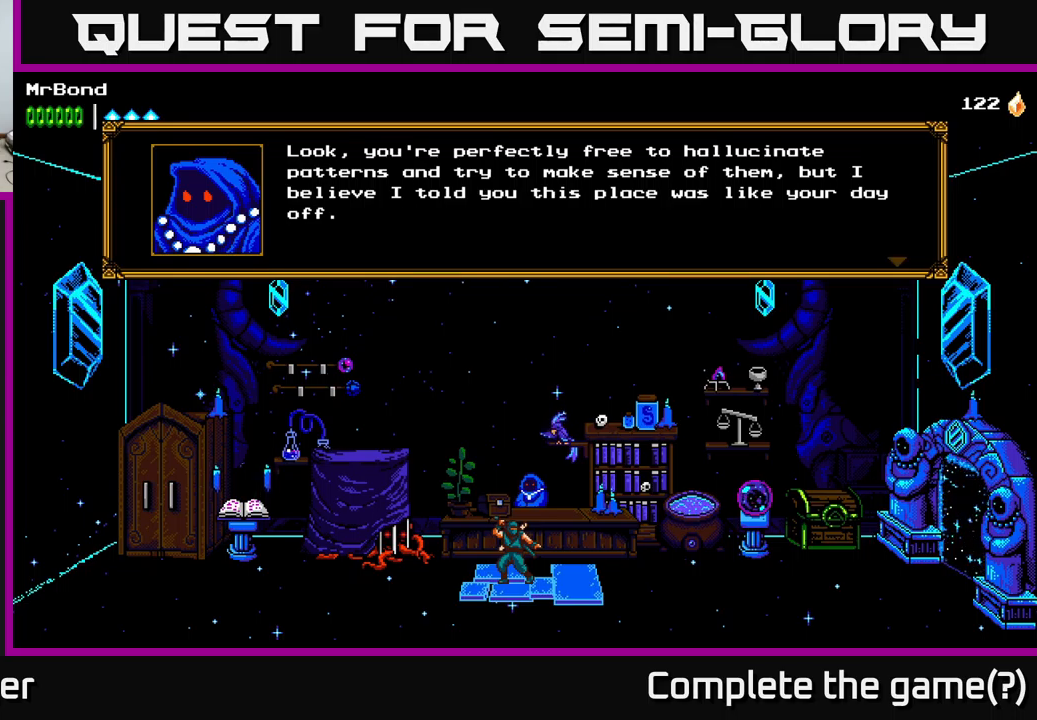
{"buttons": [], "left_stick": "center", "right_stick": "center", "events": []}
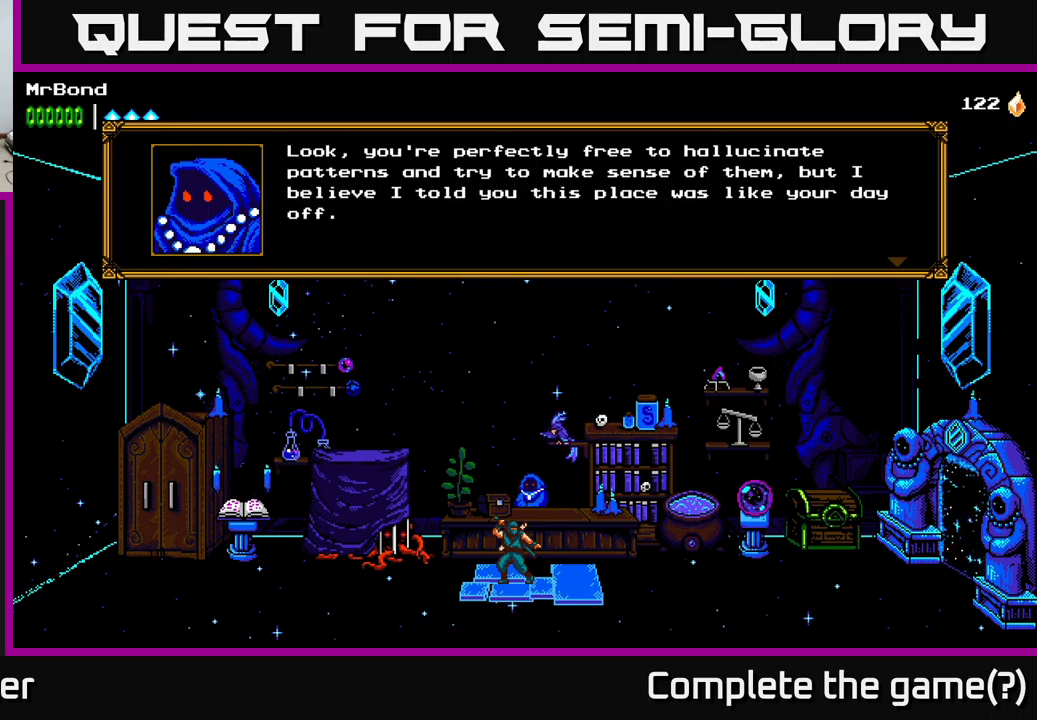
{"buttons": [], "left_stick": "center", "right_stick": "center", "events": []}
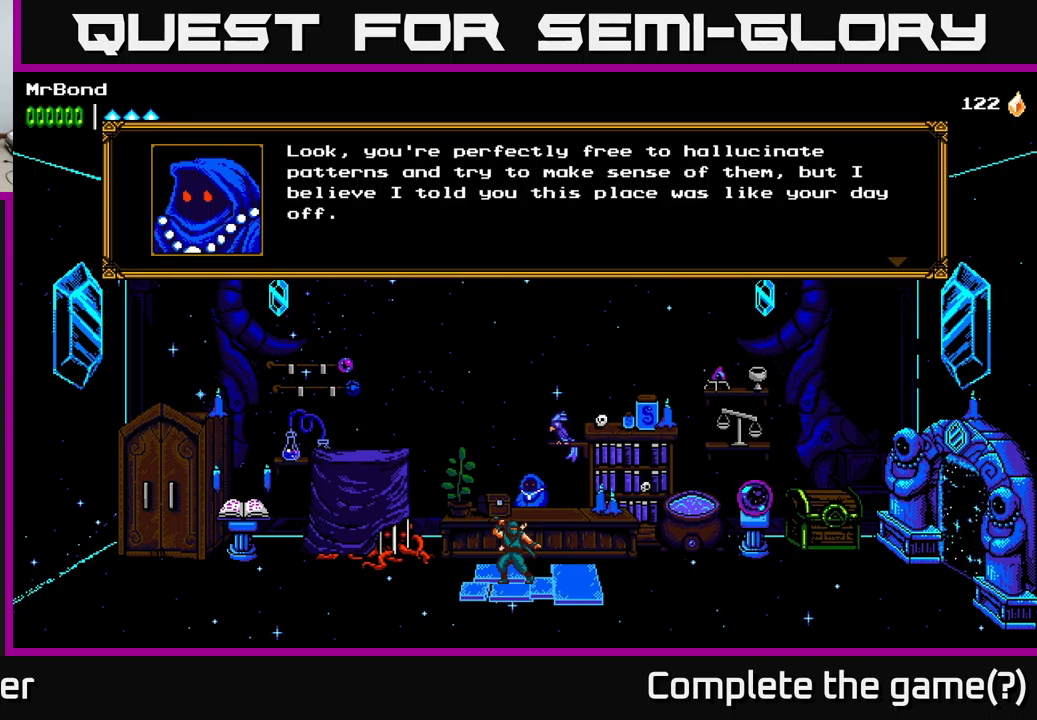
{"buttons": [], "left_stick": "center", "right_stick": "center", "events": []}
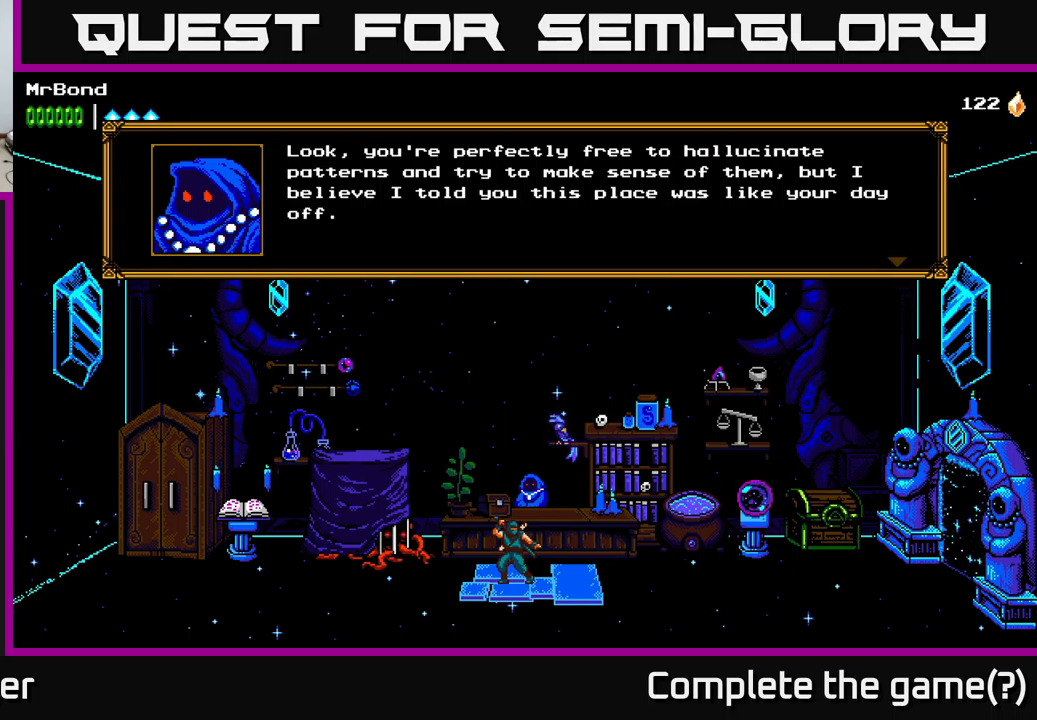
{"buttons": [], "left_stick": "center", "right_stick": "center", "events": [[200, "A", "down"], [350, "A", "up"]]}
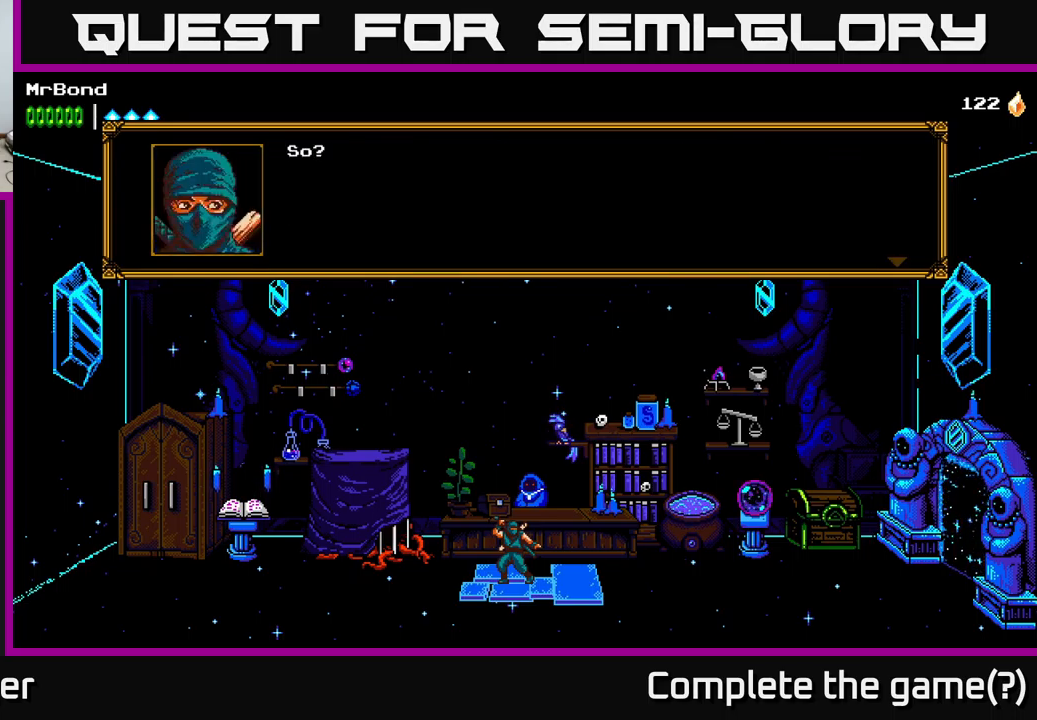
{"buttons": ["A"], "left_stick": "center", "right_stick": "center", "events": [[367, "A", "down"]]}
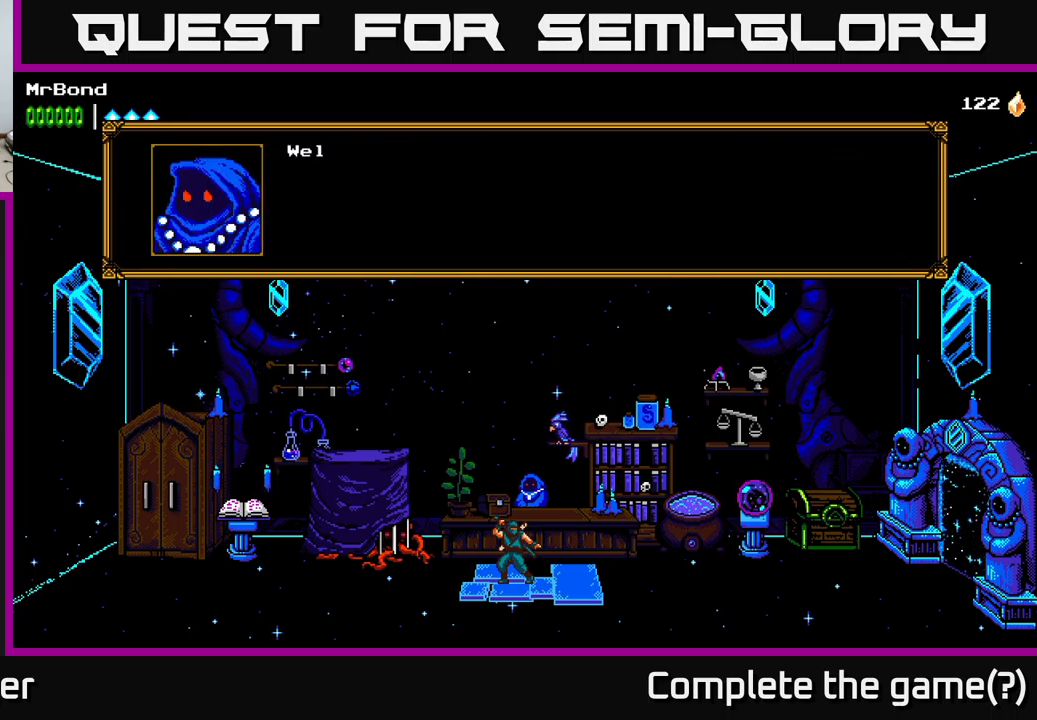
{"buttons": [], "left_stick": "center", "right_stick": "center", "events": [[33, "A", "up"]]}
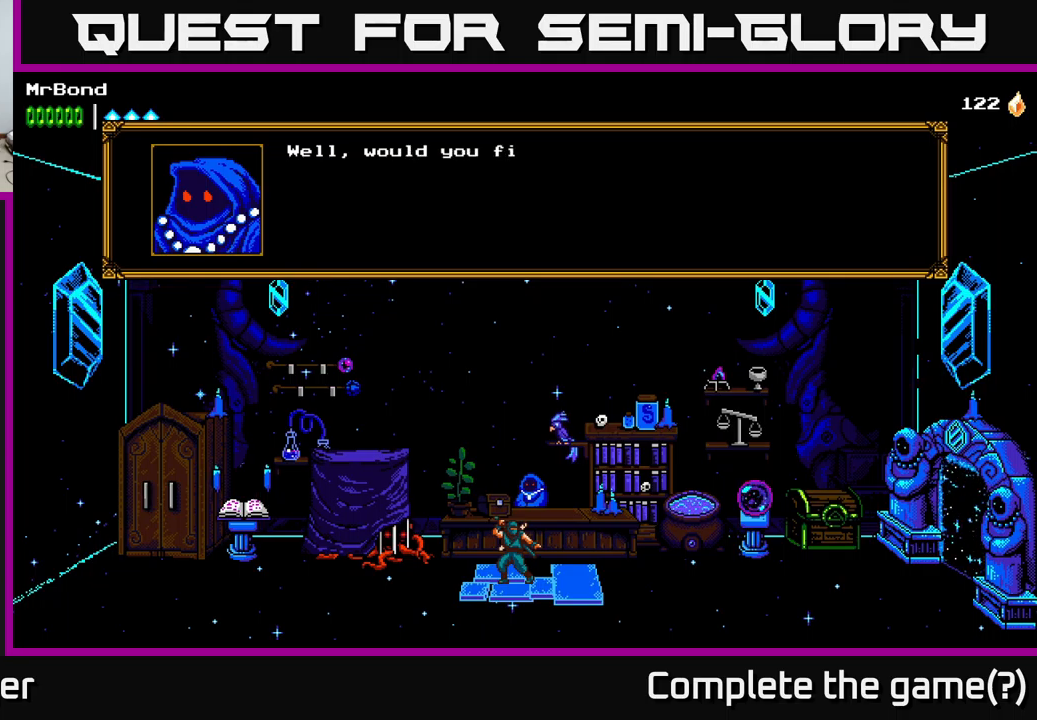
{"buttons": [], "left_stick": "center", "right_stick": "center", "events": []}
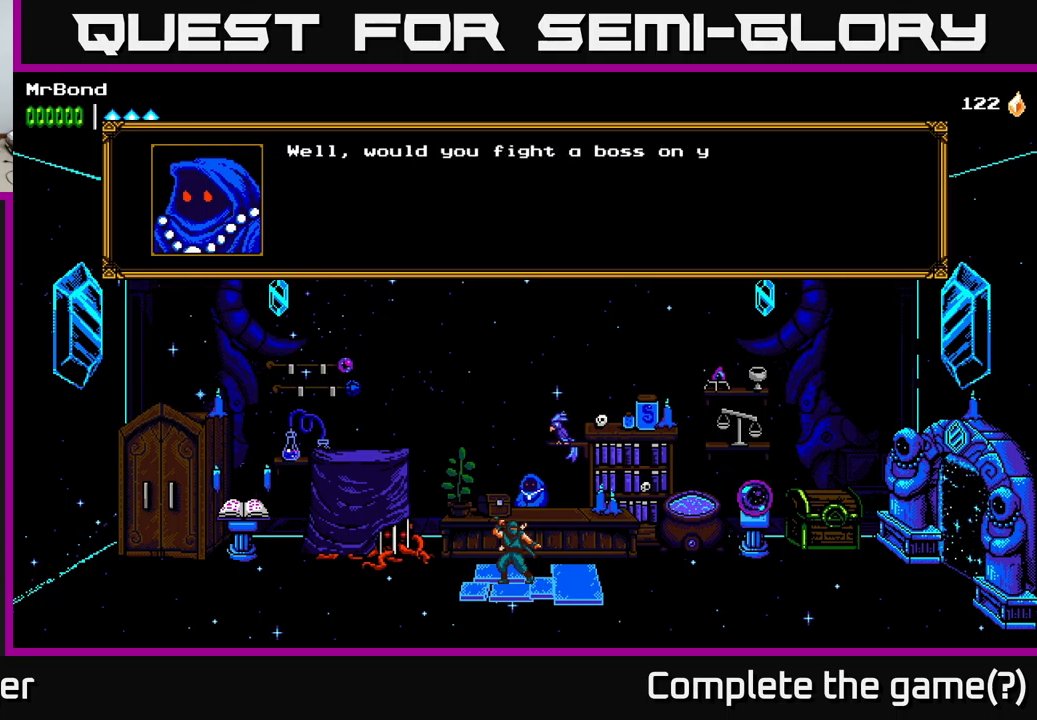
{"buttons": [], "left_stick": "center", "right_stick": "center", "events": [[50, "A", "down"], [134, "A", "up"]]}
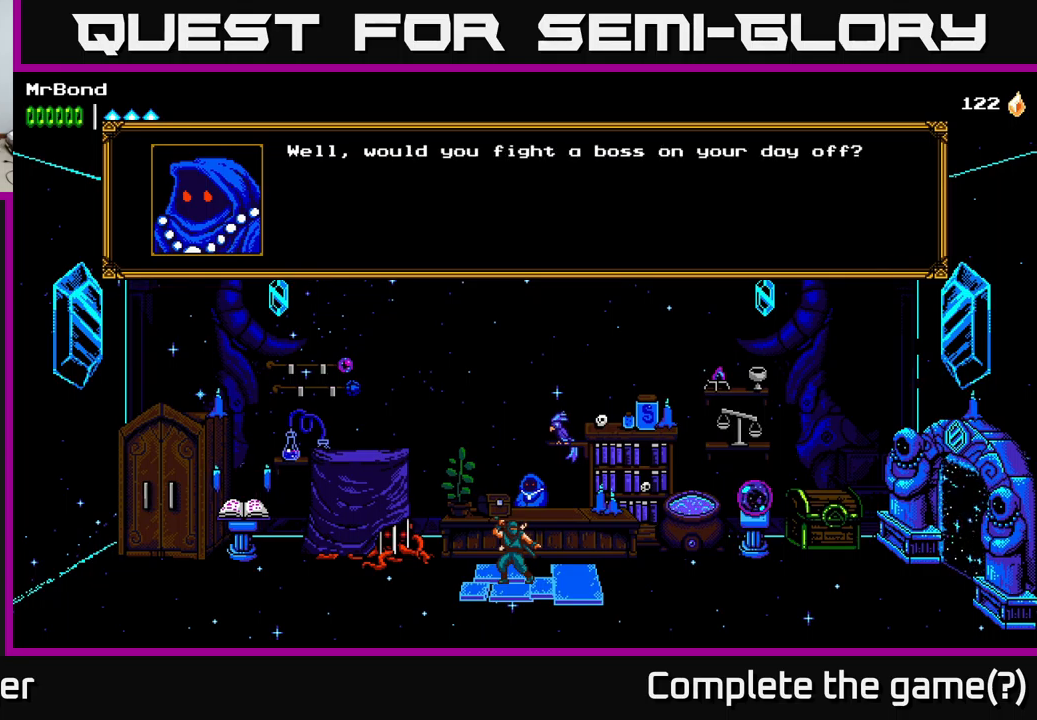
{"buttons": [], "left_stick": "center", "right_stick": "center", "events": []}
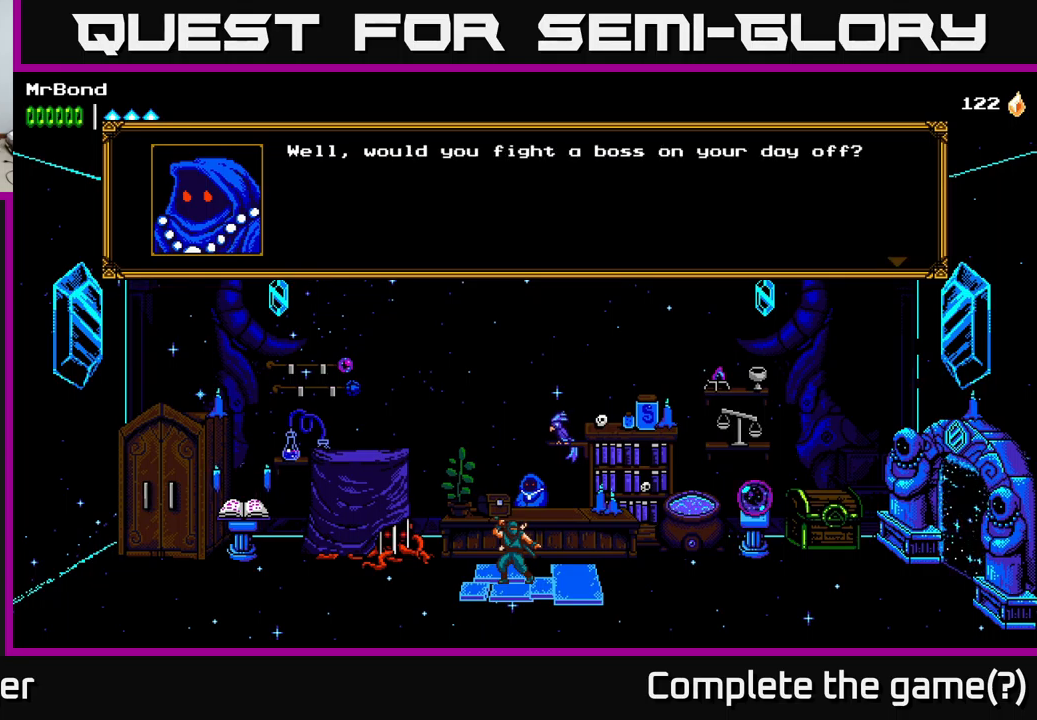
{"buttons": [], "left_stick": "center", "right_stick": "center", "events": []}
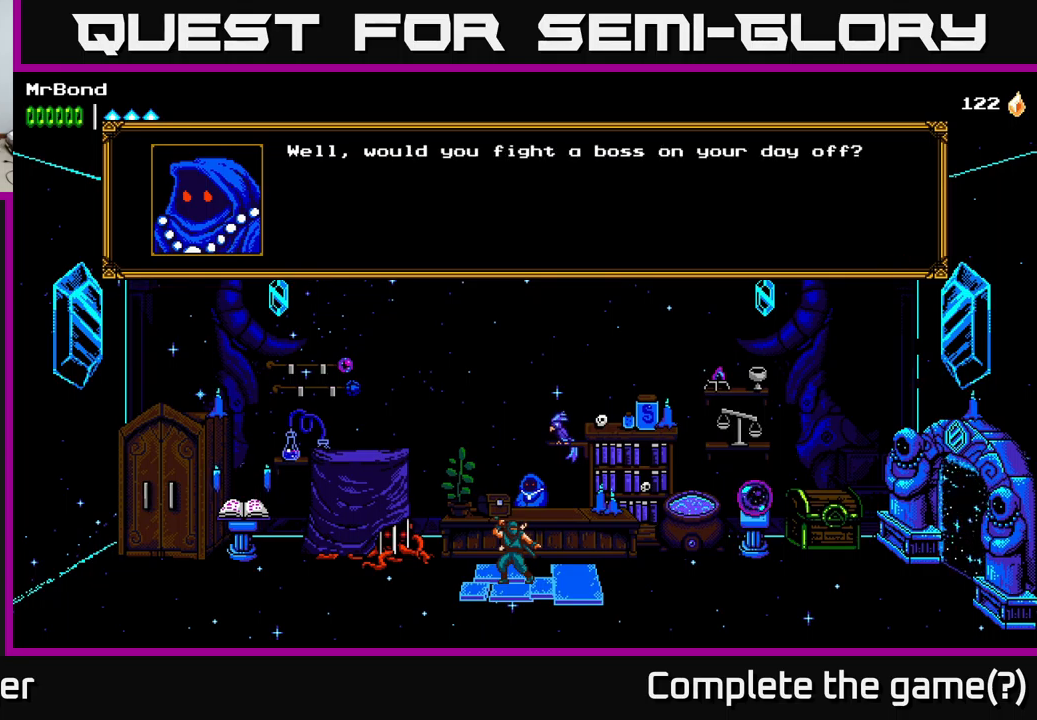
{"buttons": [], "left_stick": "center", "right_stick": "center", "events": []}
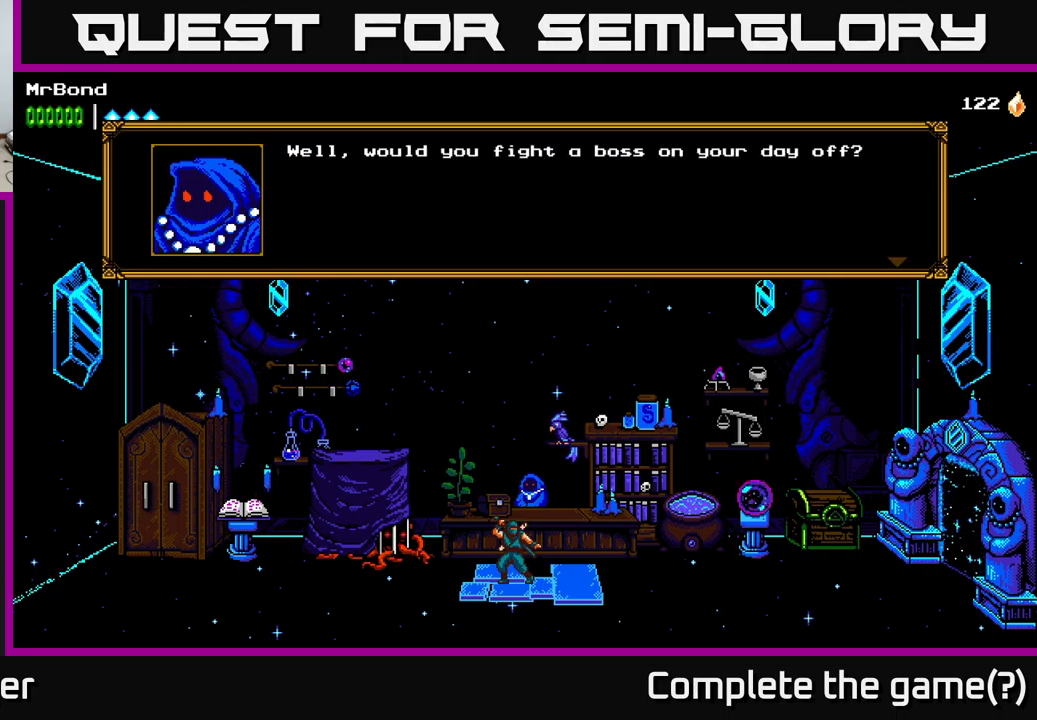
{"buttons": [], "left_stick": "center", "right_stick": "center", "events": []}
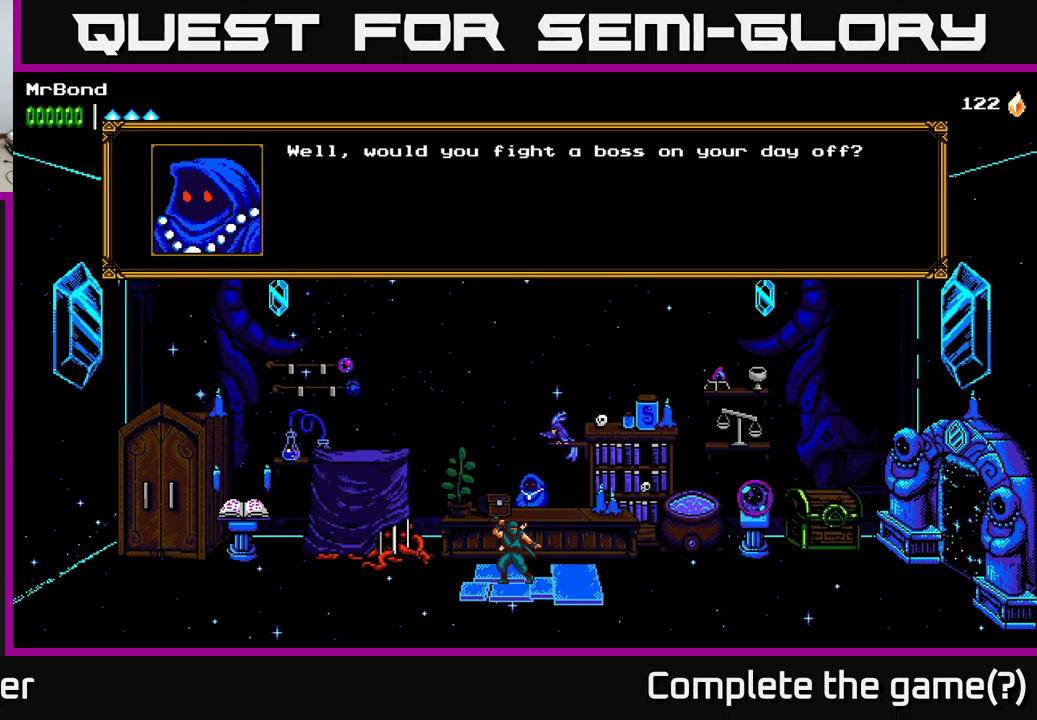
{"buttons": ["A"], "left_stick": "center", "right_stick": "center", "events": [[484, "A", "down"]]}
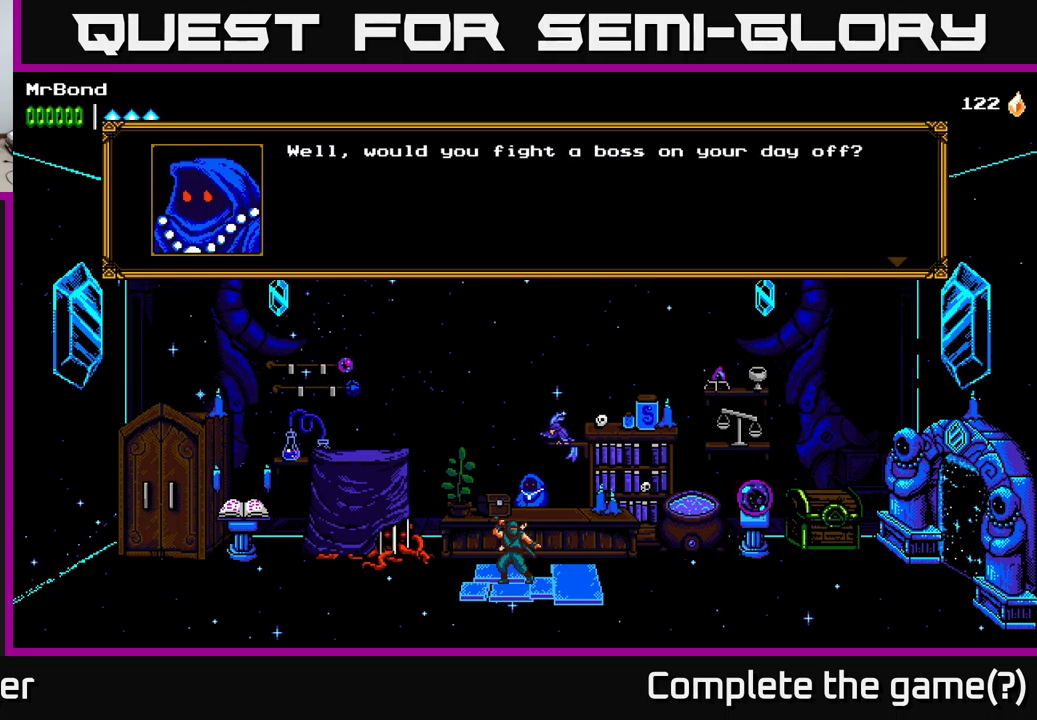
{"buttons": [], "left_stick": "center", "right_stick": "center", "events": [[84, "A", "up"]]}